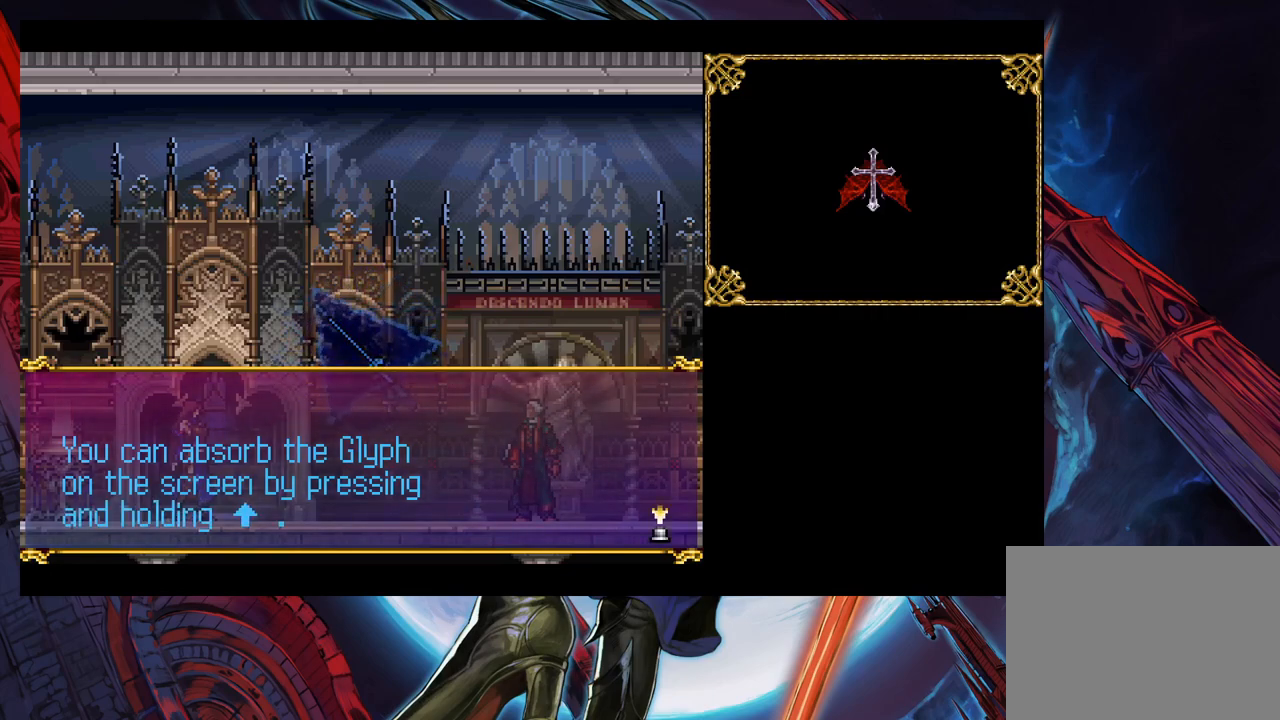
Gameplay with a controller (Xbox layout); each line is a JSON object with the inputs held at the frame after it. "events" lists button and stick changes between this image and that frame as [ms after this image, input, new state], when the widget could be followed in between. Not read: L2 R2.
{"buttons": [], "left_stick": "up", "right_stick": "center", "events": [[117, "A", "down"], [167, "A", "up"], [483, "left_stick", "up"]]}
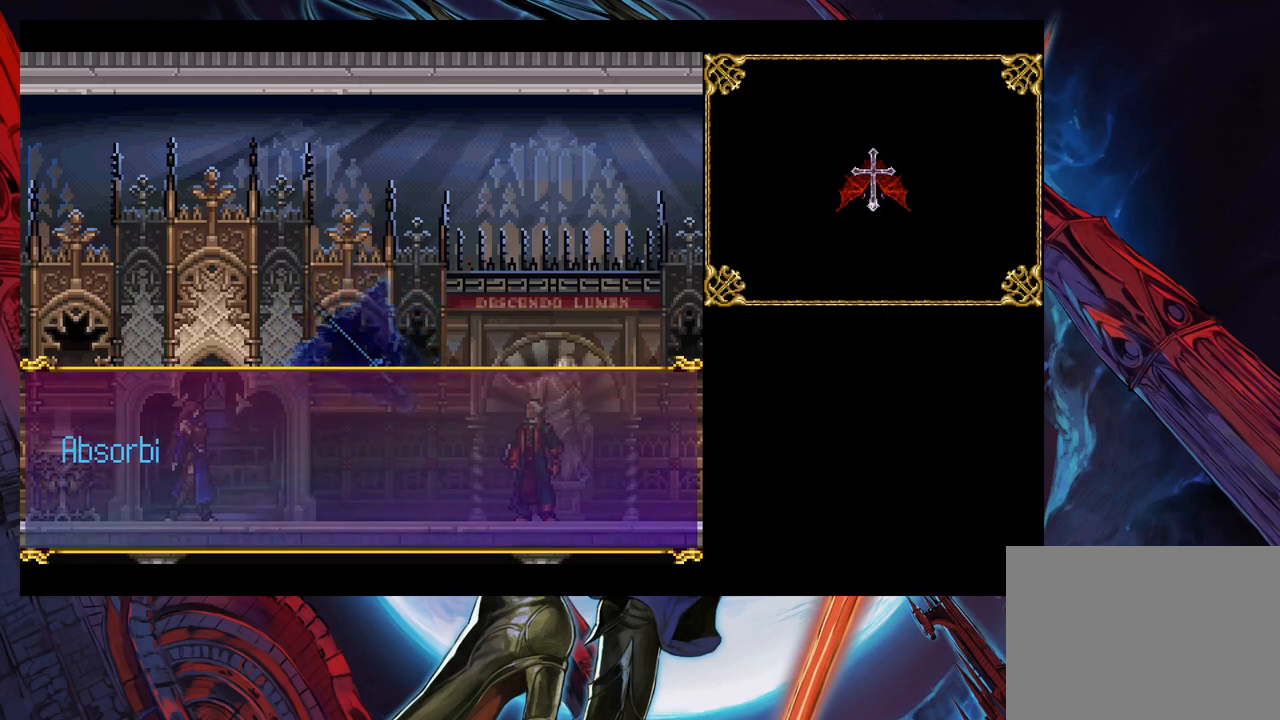
{"buttons": [], "left_stick": "center", "right_stick": "center", "events": [[417, "left_stick", "center"]]}
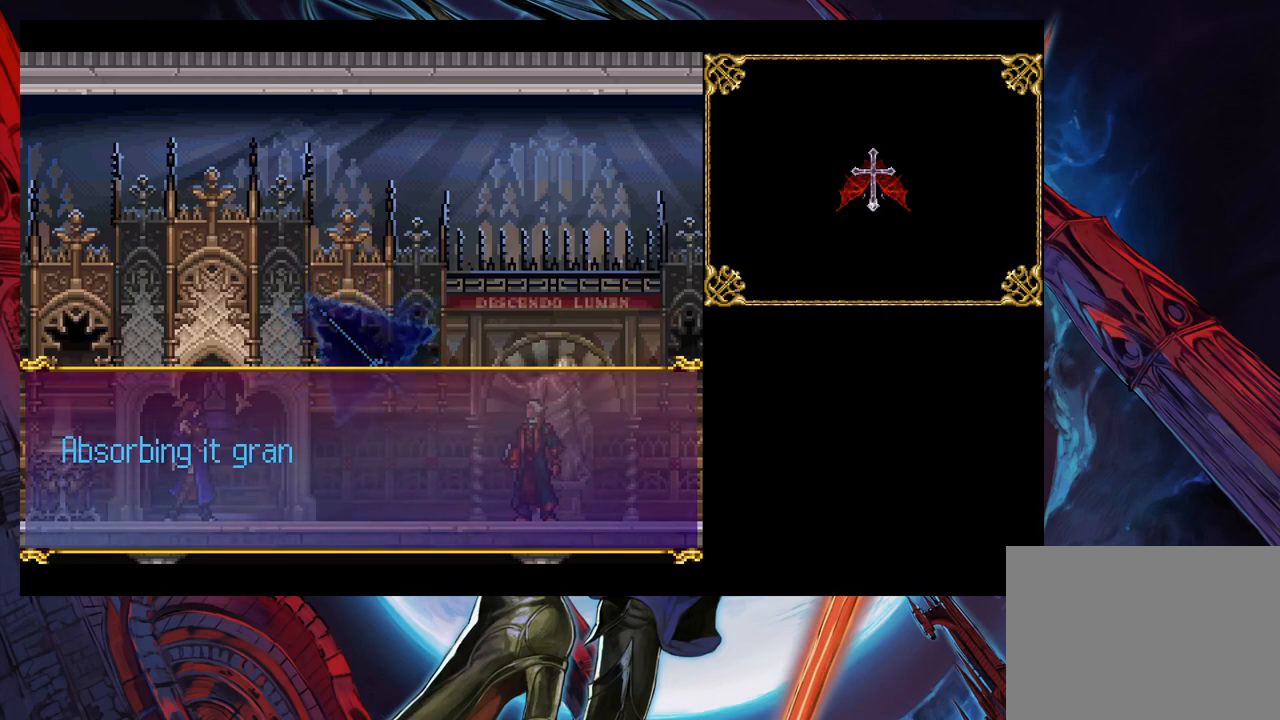
{"buttons": [], "left_stick": "center", "right_stick": "center", "events": []}
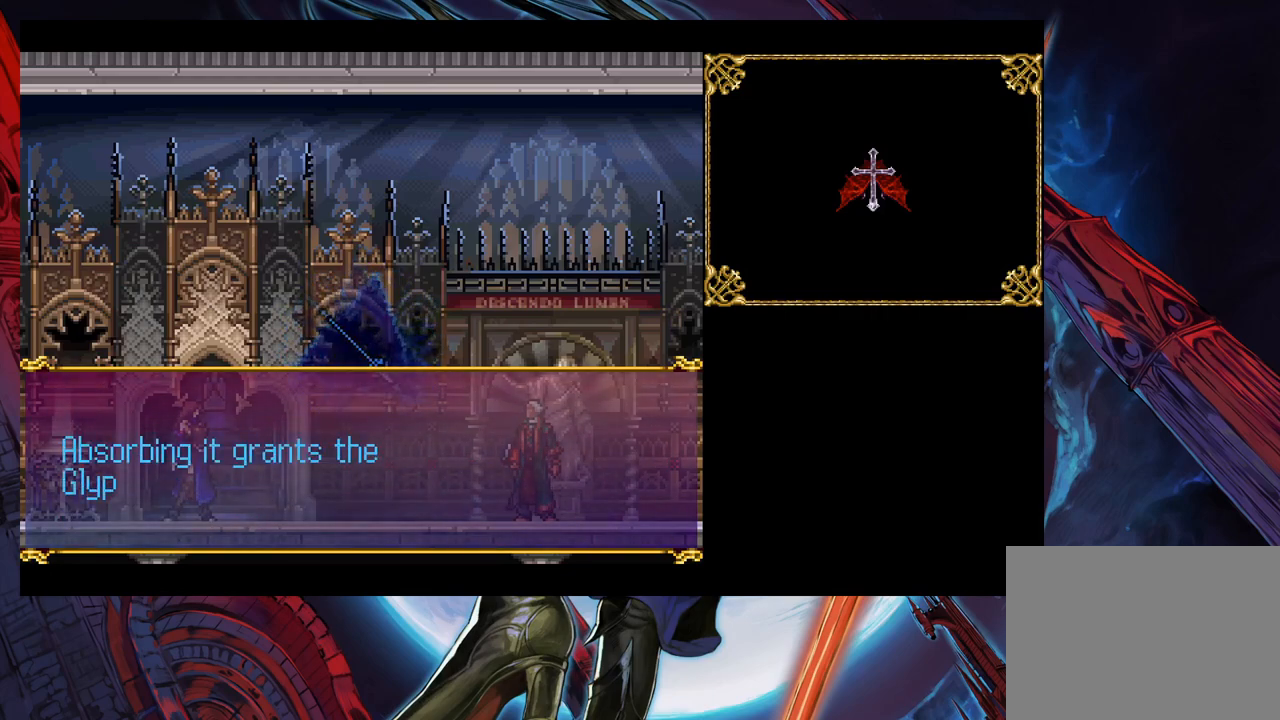
{"buttons": [], "left_stick": "center", "right_stick": "center", "events": []}
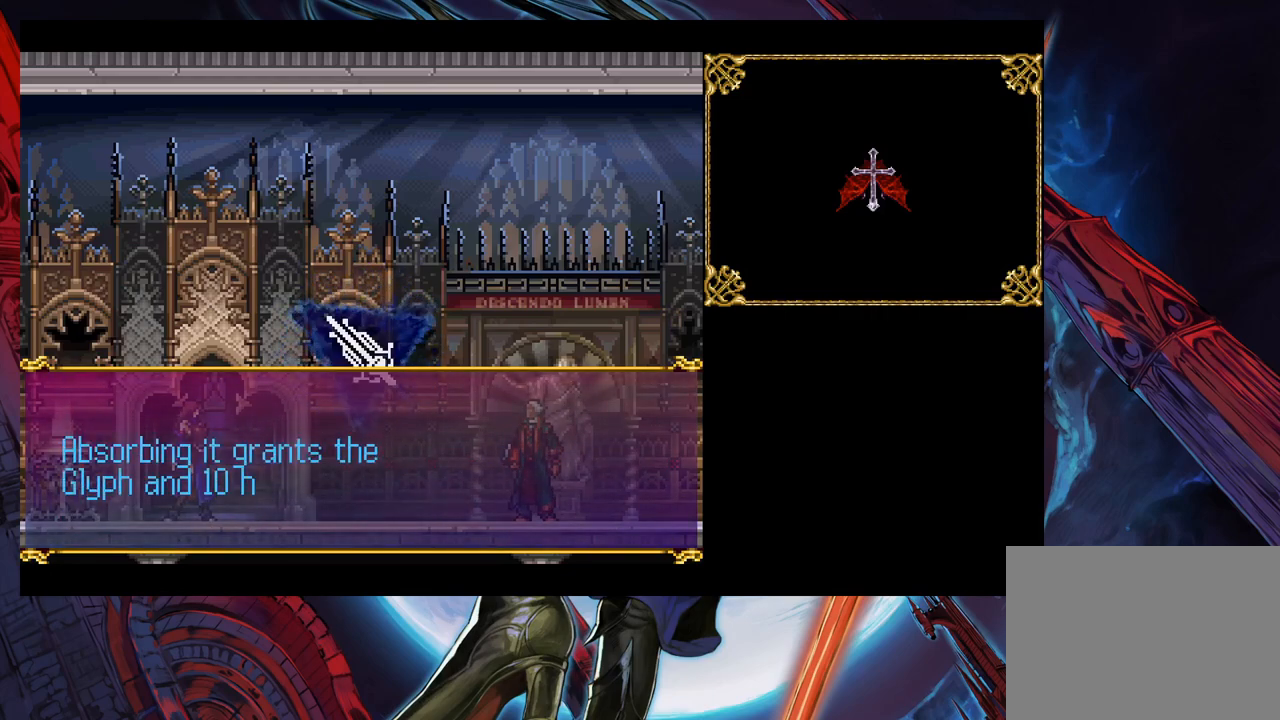
{"buttons": [], "left_stick": "center", "right_stick": "center", "events": []}
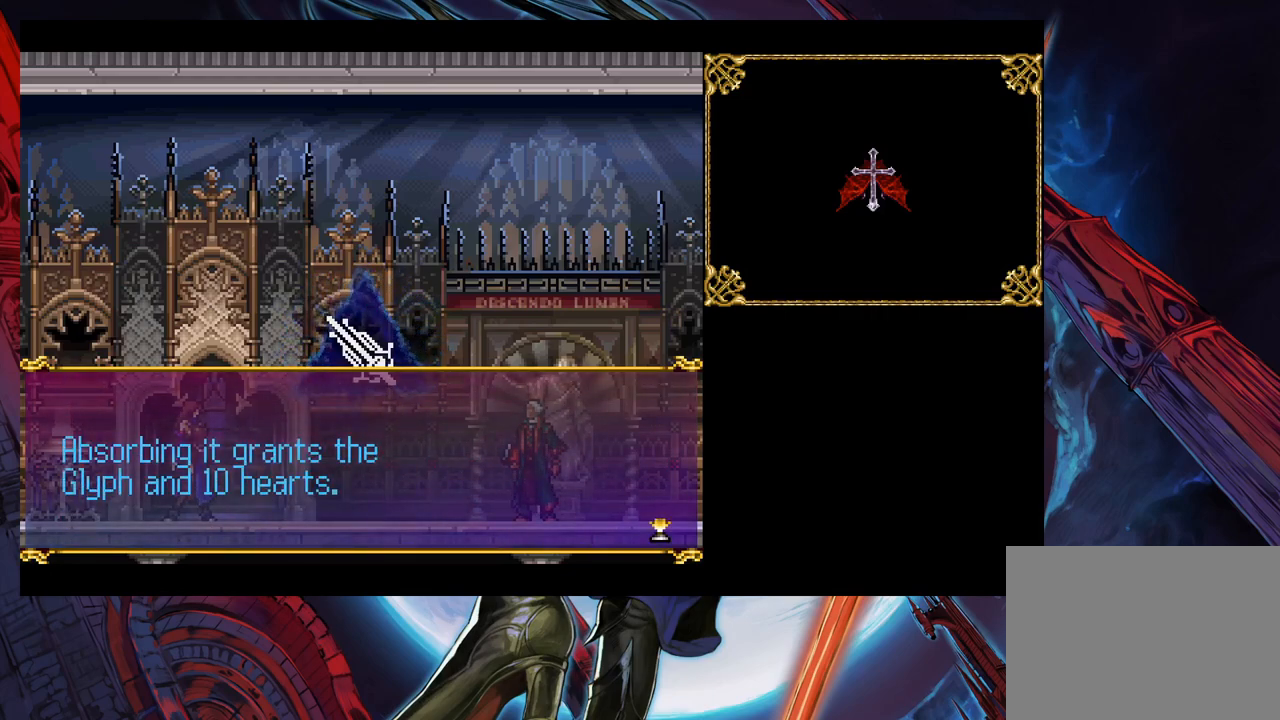
{"buttons": [], "left_stick": "center", "right_stick": "center", "events": []}
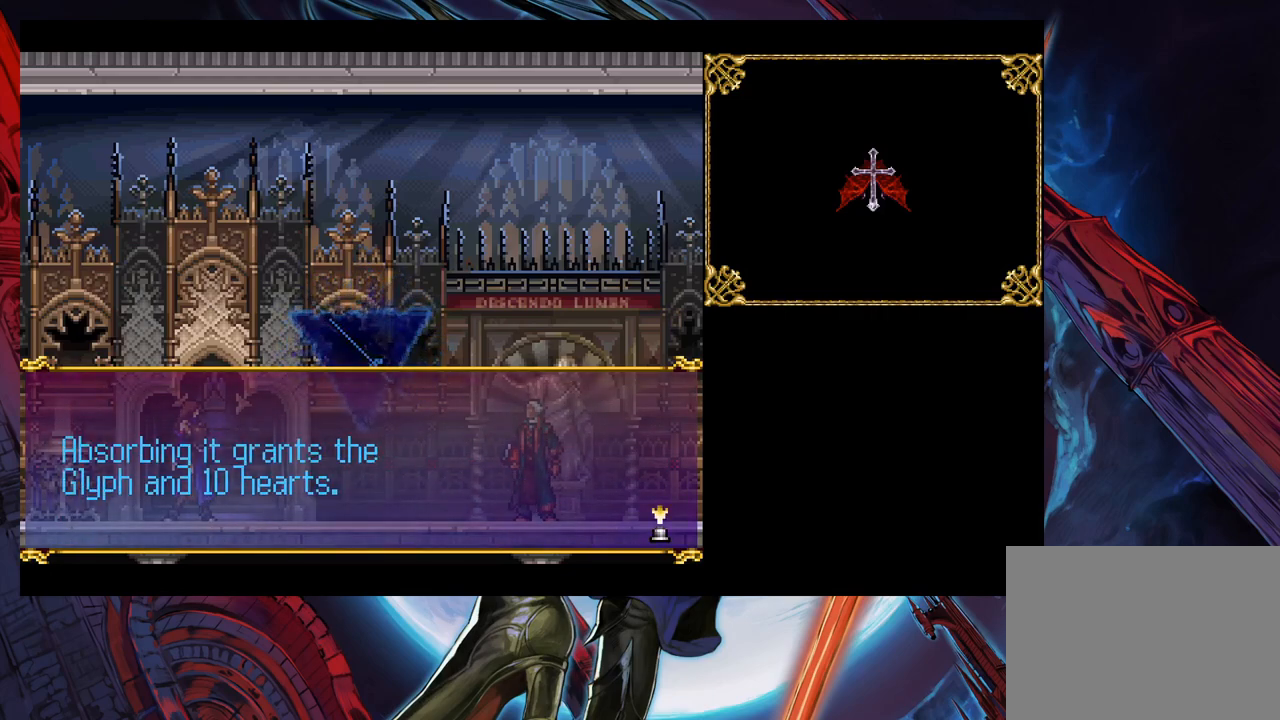
{"buttons": [], "left_stick": "up", "right_stick": "center", "events": [[33, "A", "down"], [117, "A", "up"], [133, "left_stick", "up"]]}
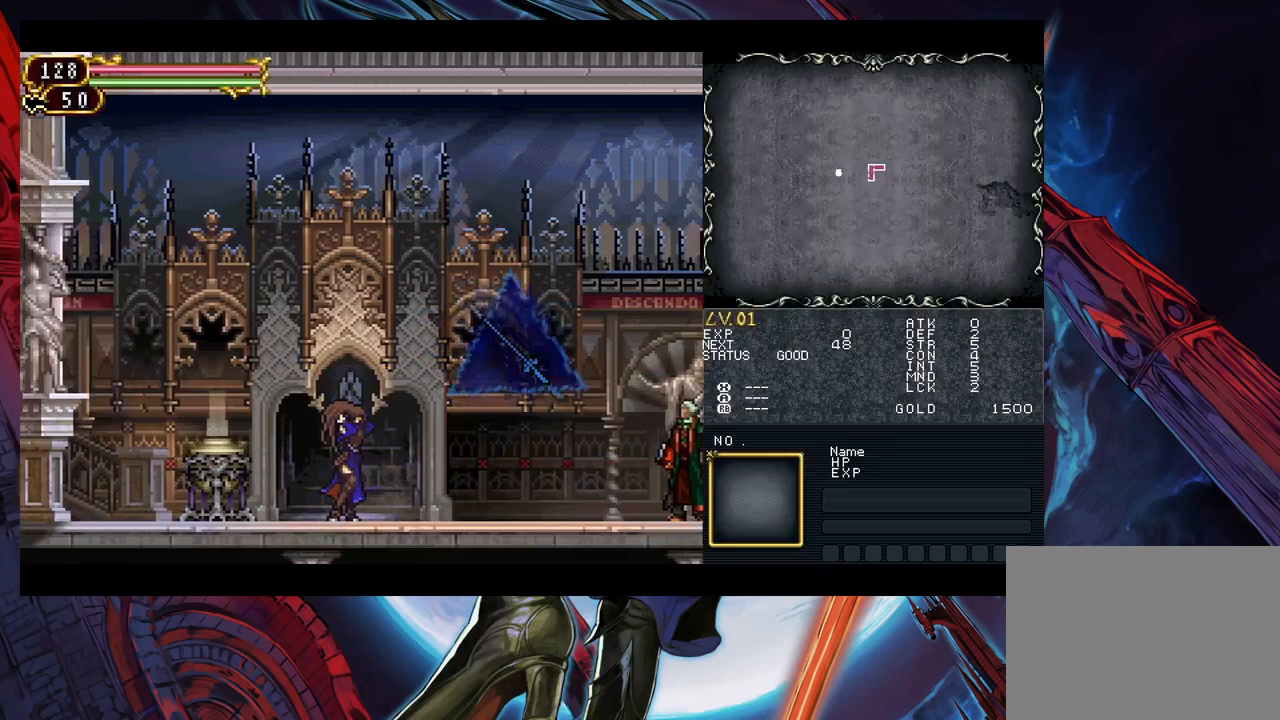
{"buttons": [], "left_stick": "up", "right_stick": "center", "events": []}
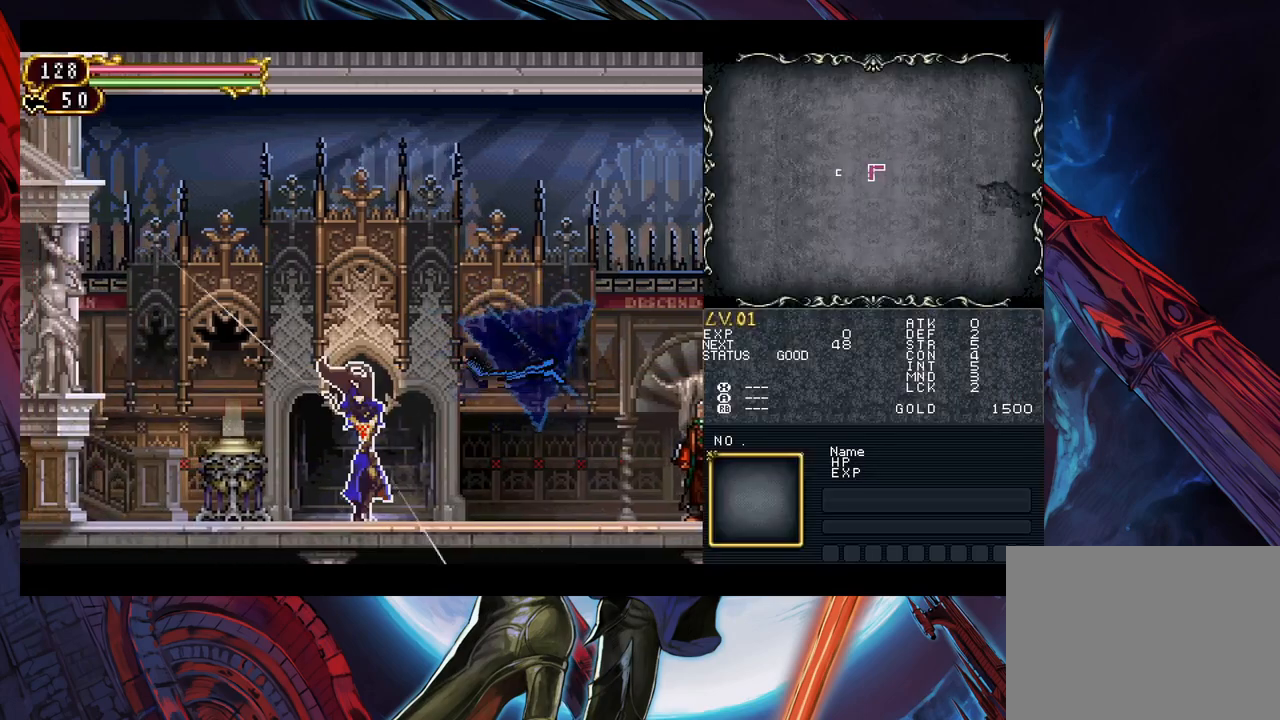
{"buttons": [], "left_stick": "up", "right_stick": "center", "events": []}
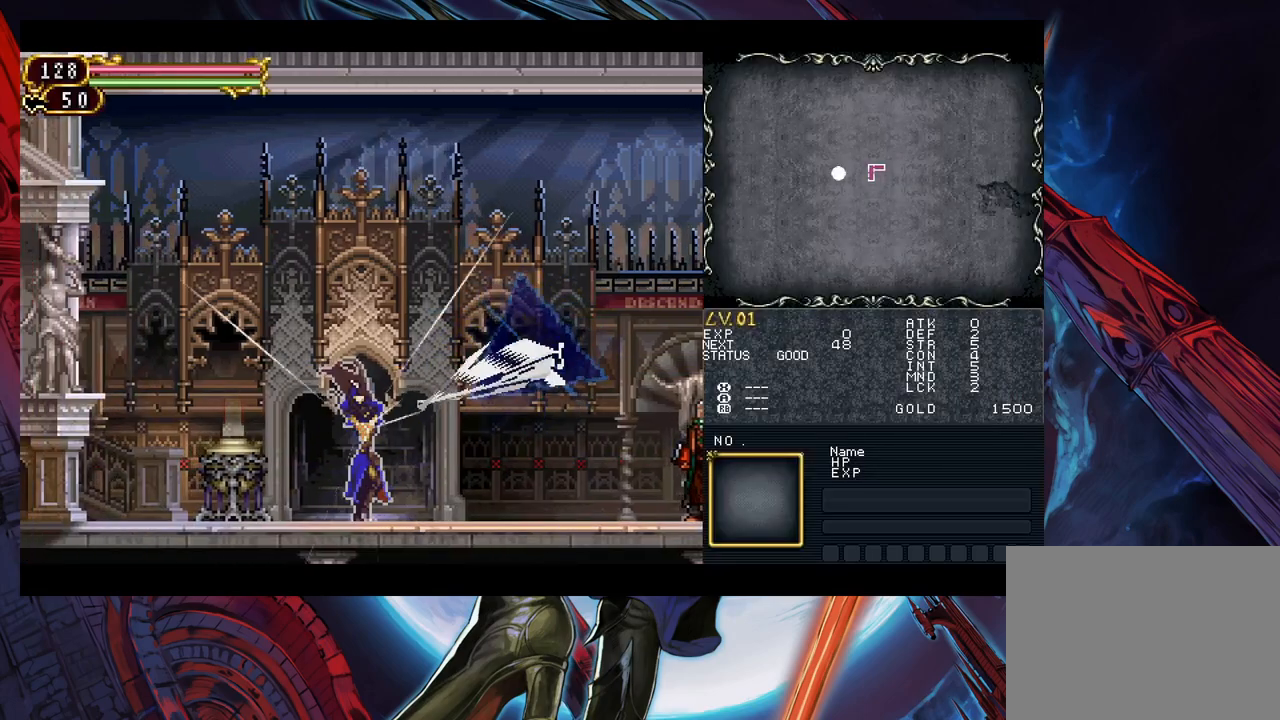
{"buttons": [], "left_stick": "up", "right_stick": "center", "events": []}
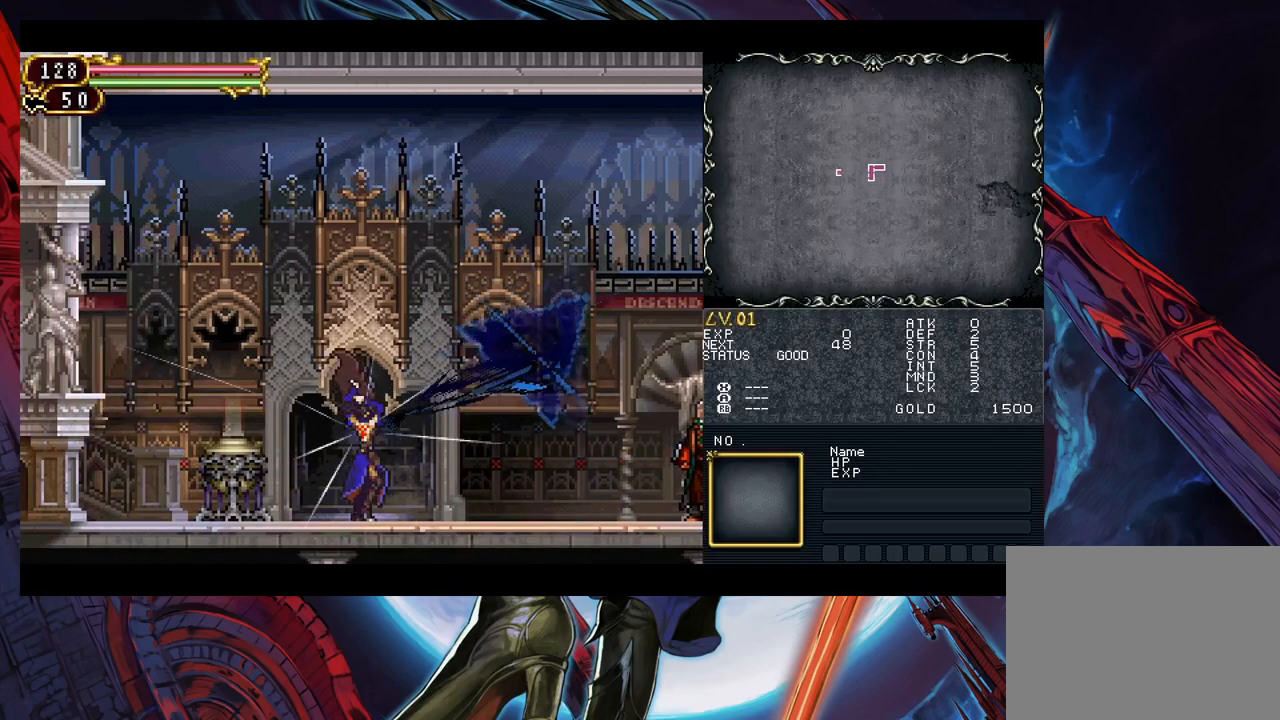
{"buttons": [], "left_stick": "up", "right_stick": "center", "events": []}
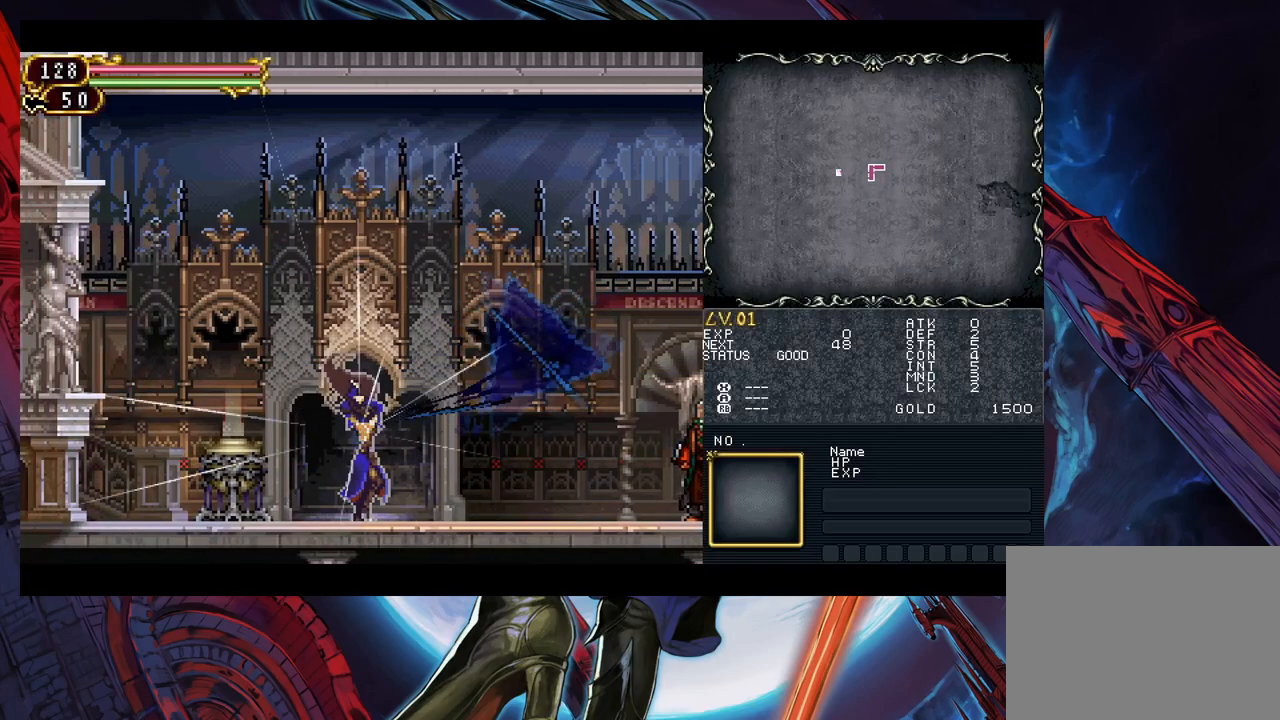
{"buttons": [], "left_stick": "up", "right_stick": "center", "events": []}
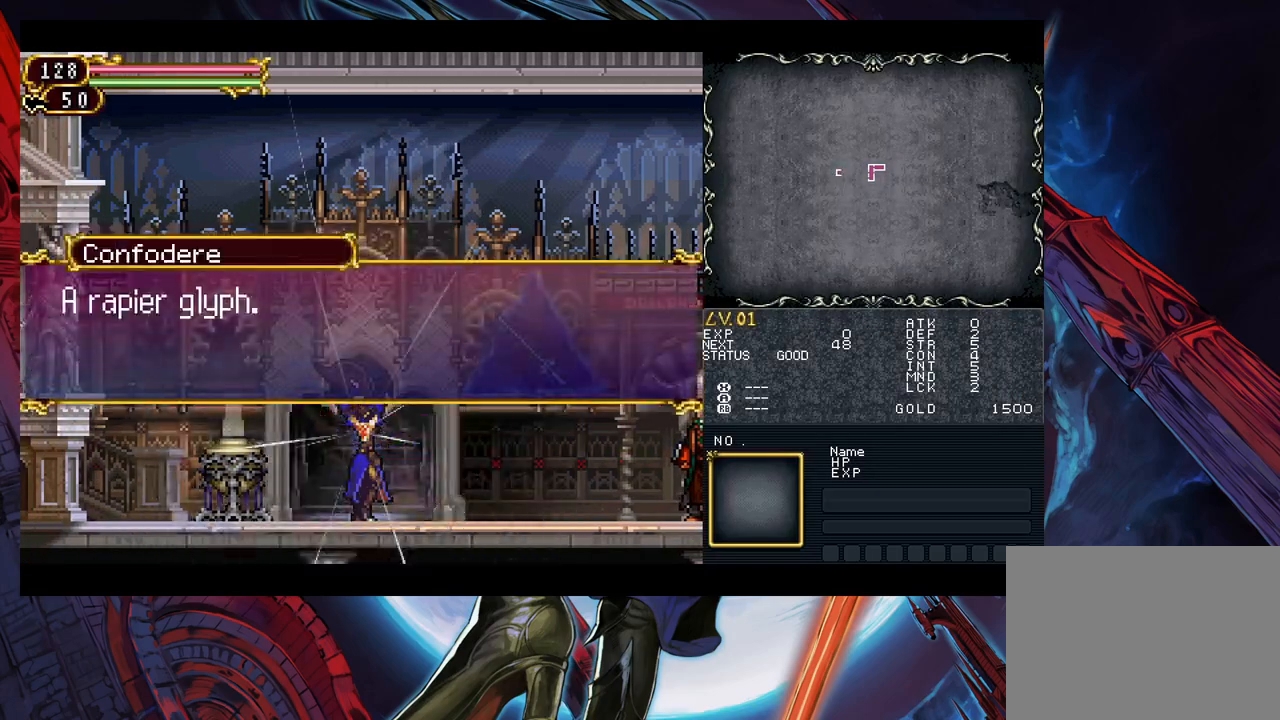
{"buttons": [], "left_stick": "center", "right_stick": "center", "events": [[50, "left_stick", "center"]]}
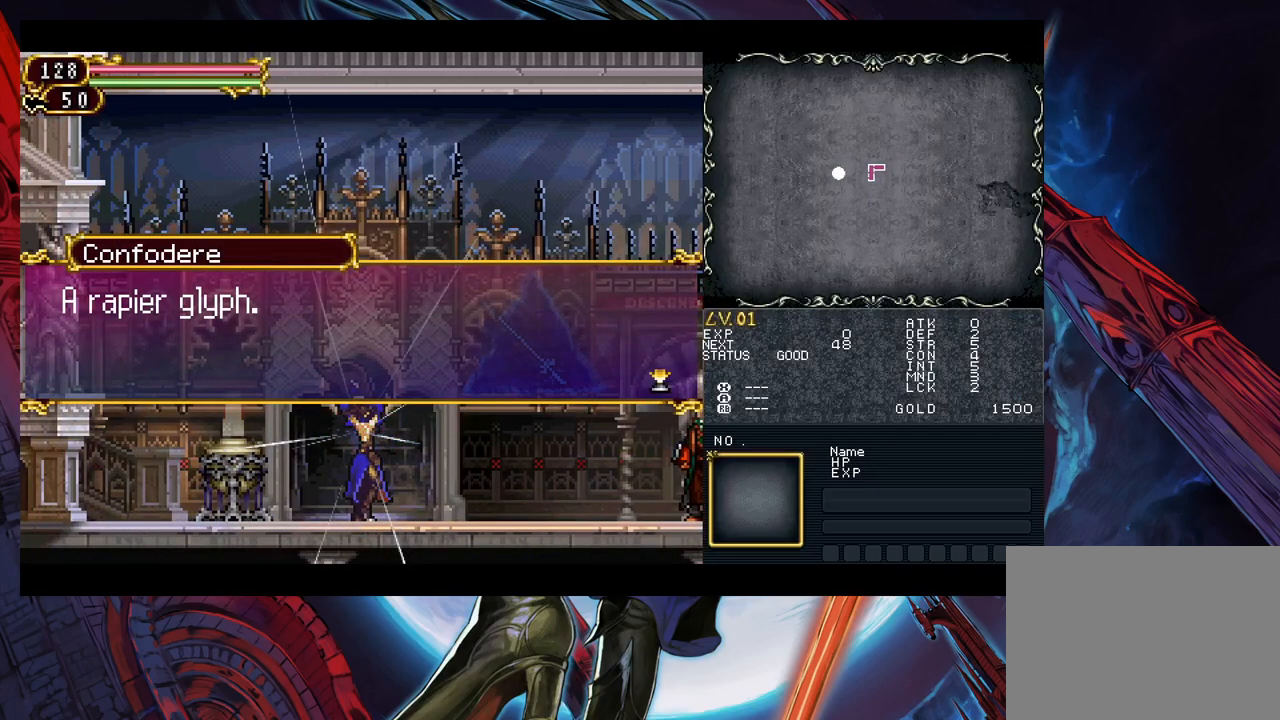
{"buttons": [], "left_stick": "center", "right_stick": "center", "events": []}
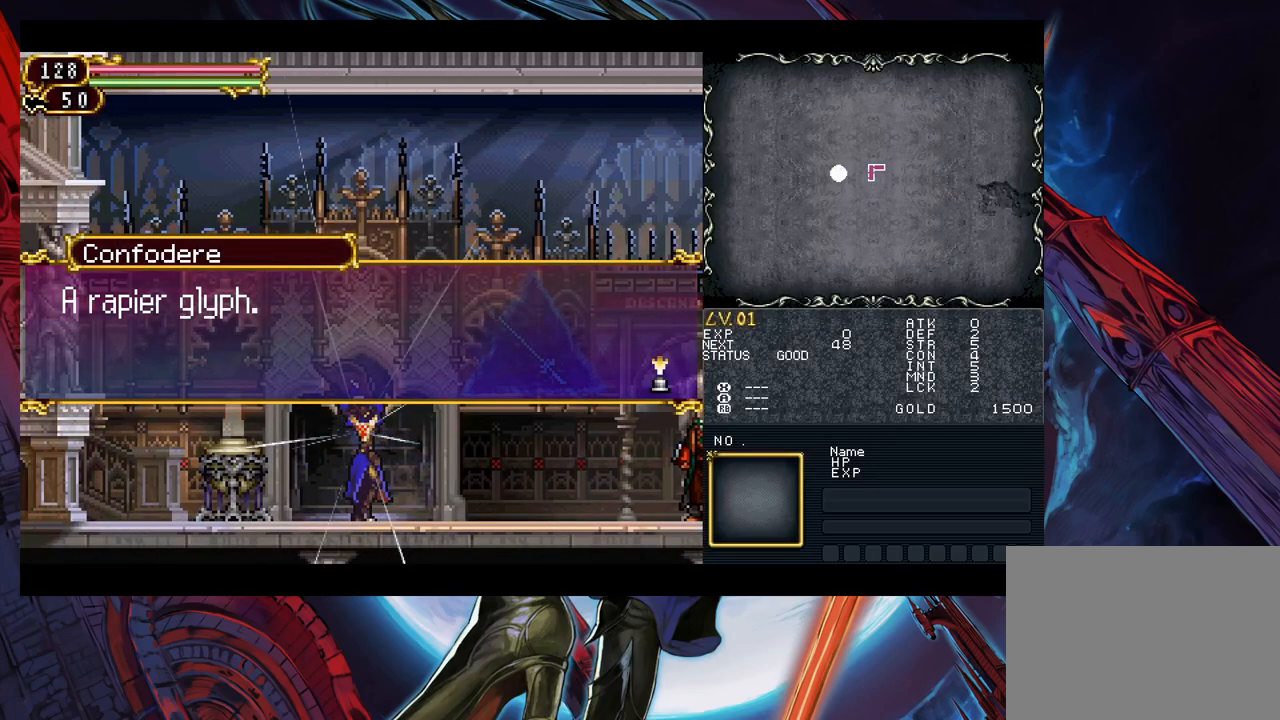
{"buttons": [], "left_stick": "center", "right_stick": "center", "events": [[217, "A", "down"], [300, "A", "up"]]}
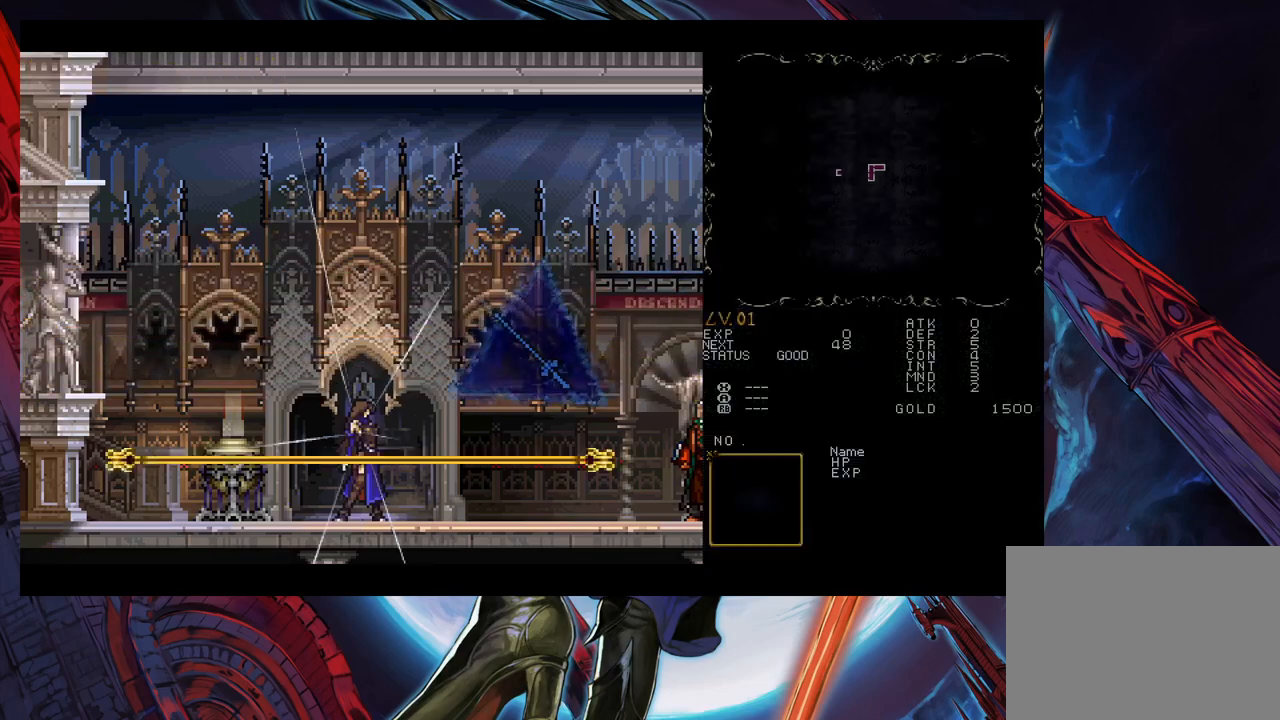
{"buttons": [], "left_stick": "center", "right_stick": "center", "events": []}
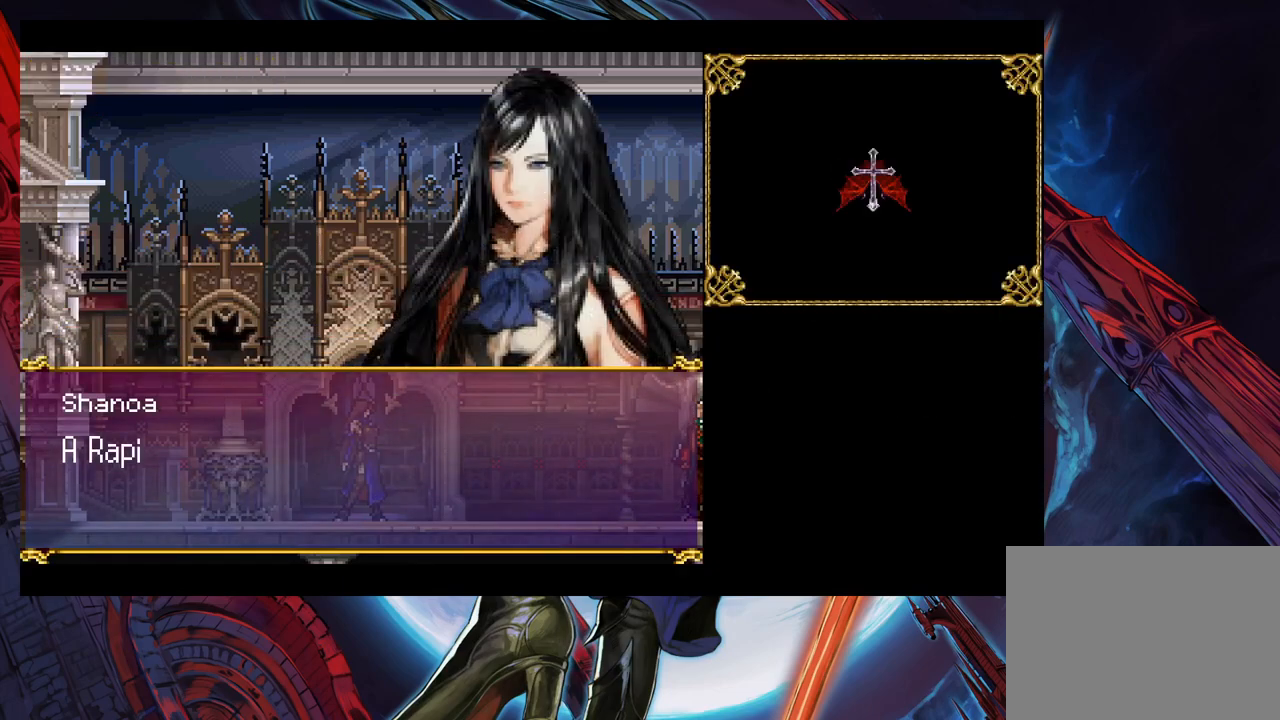
{"buttons": [], "left_stick": "center", "right_stick": "center", "events": []}
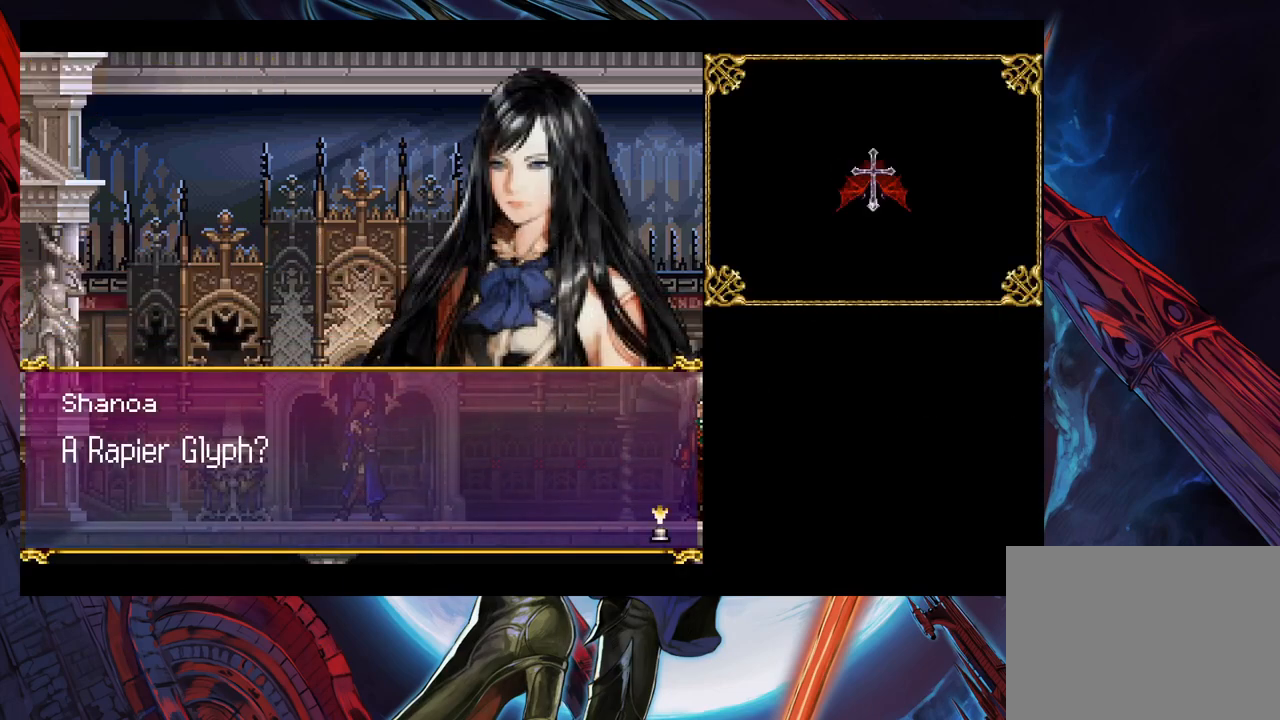
{"buttons": [], "left_stick": "center", "right_stick": "center", "events": []}
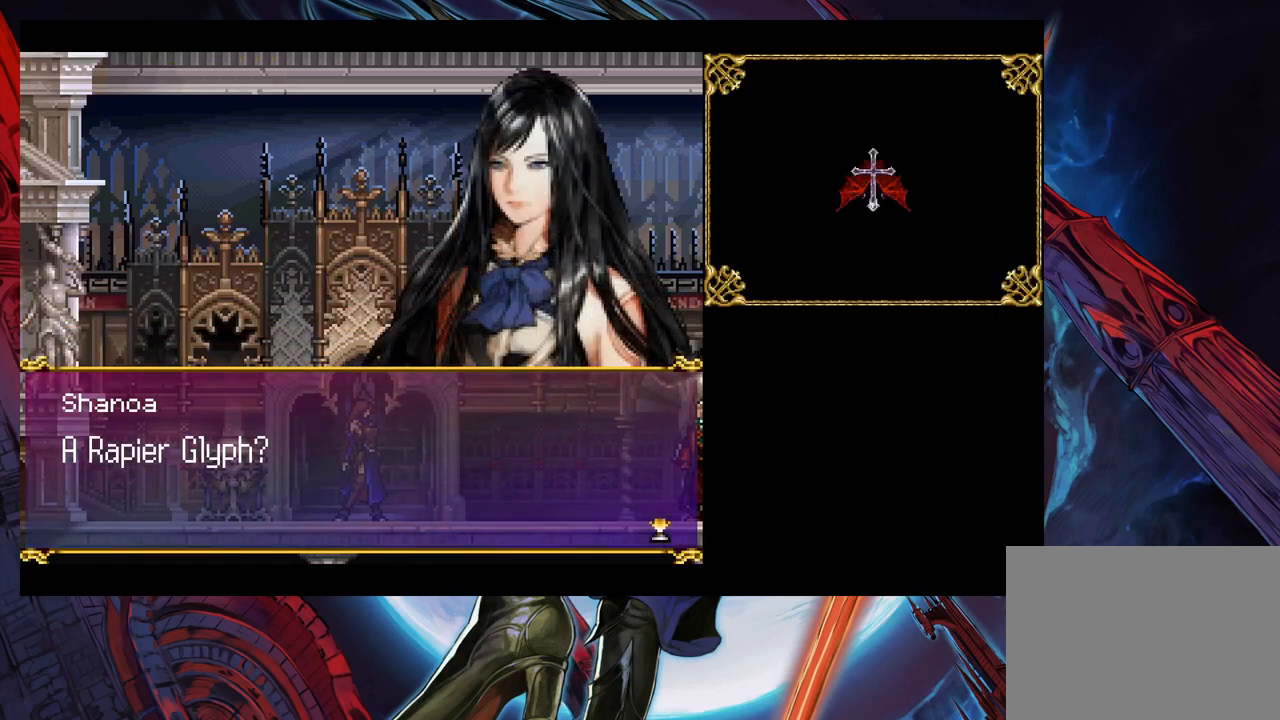
{"buttons": [], "left_stick": "center", "right_stick": "center", "events": [[217, "A", "down"], [267, "A", "up"]]}
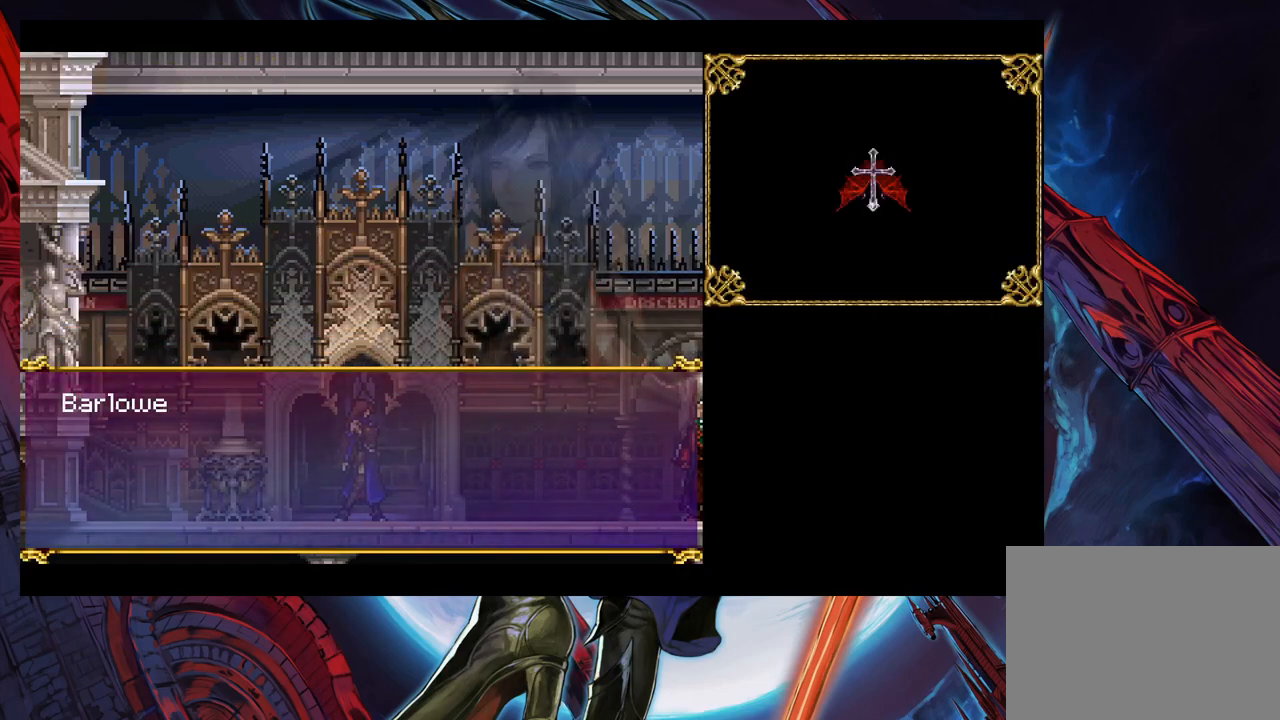
{"buttons": [], "left_stick": "center", "right_stick": "center", "events": []}
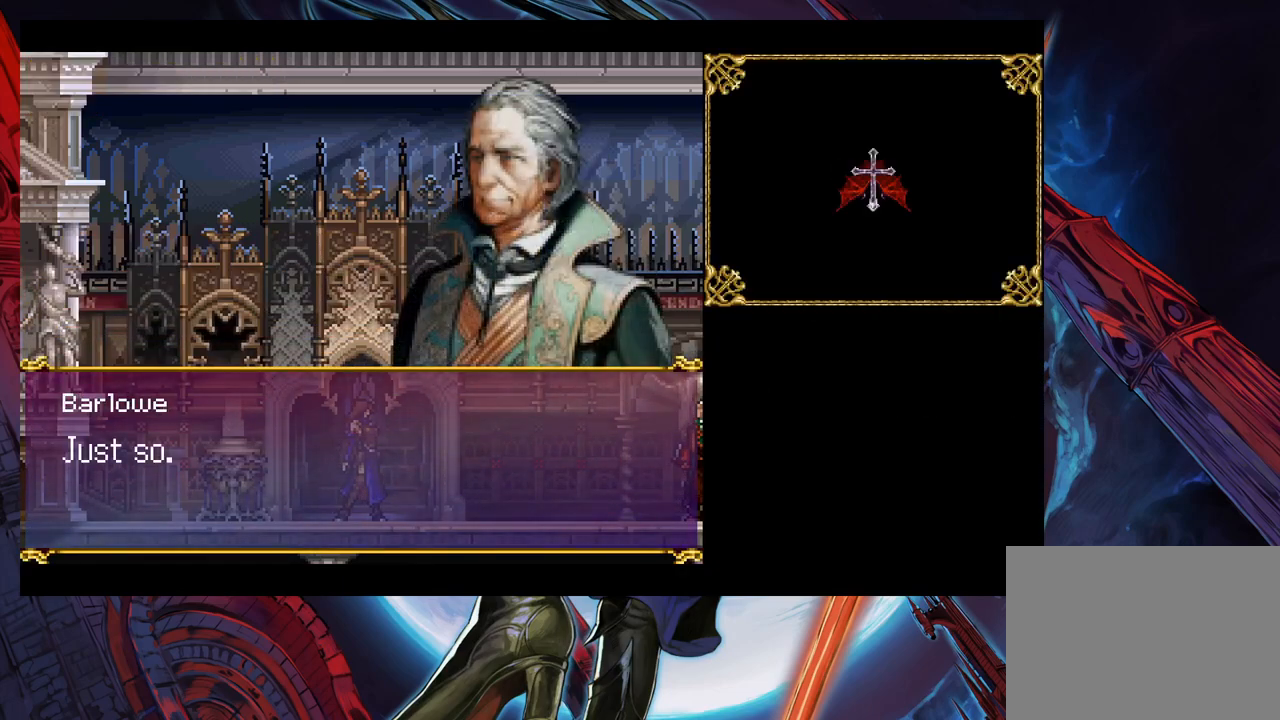
{"buttons": [], "left_stick": "center", "right_stick": "center", "events": []}
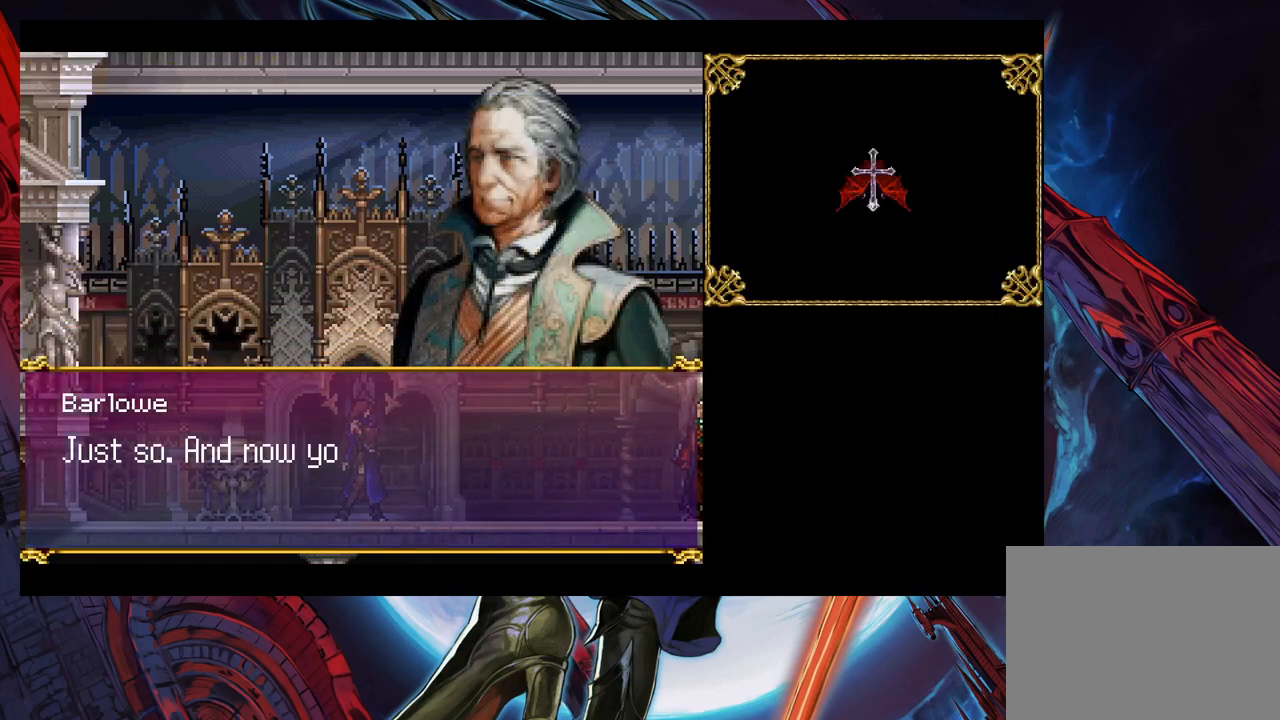
{"buttons": [], "left_stick": "center", "right_stick": "center", "events": []}
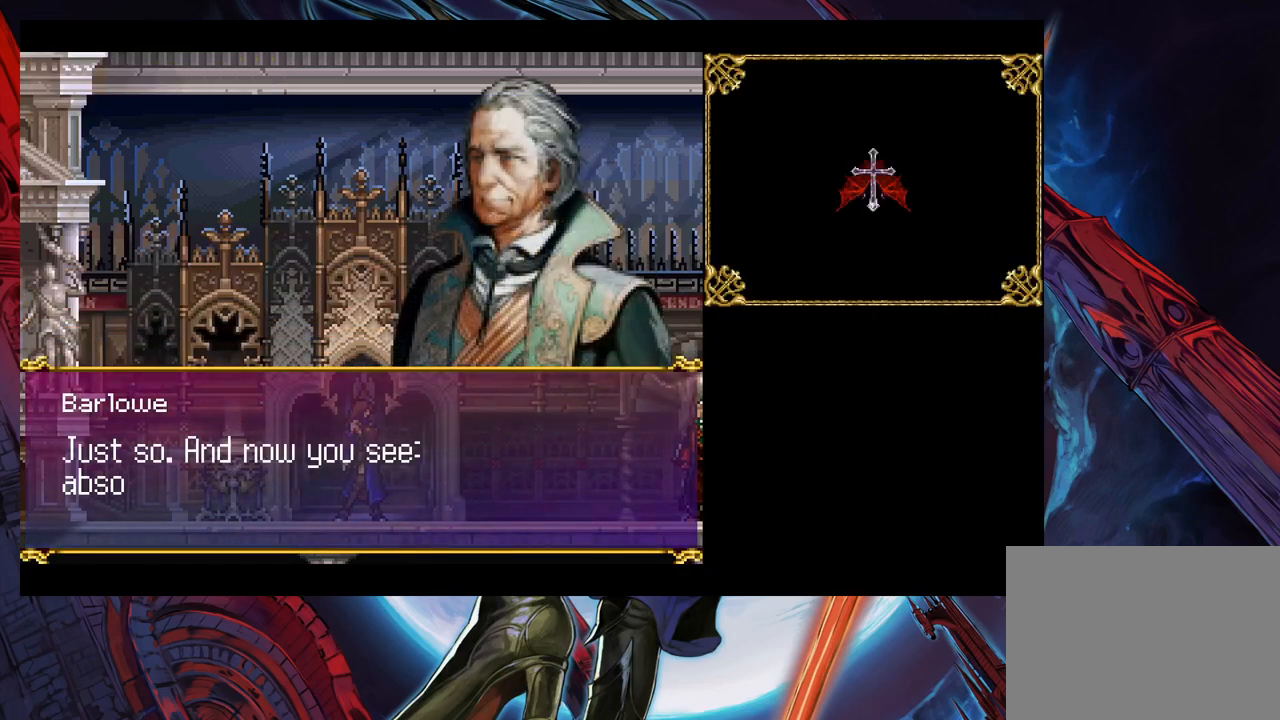
{"buttons": [], "left_stick": "center", "right_stick": "center", "events": []}
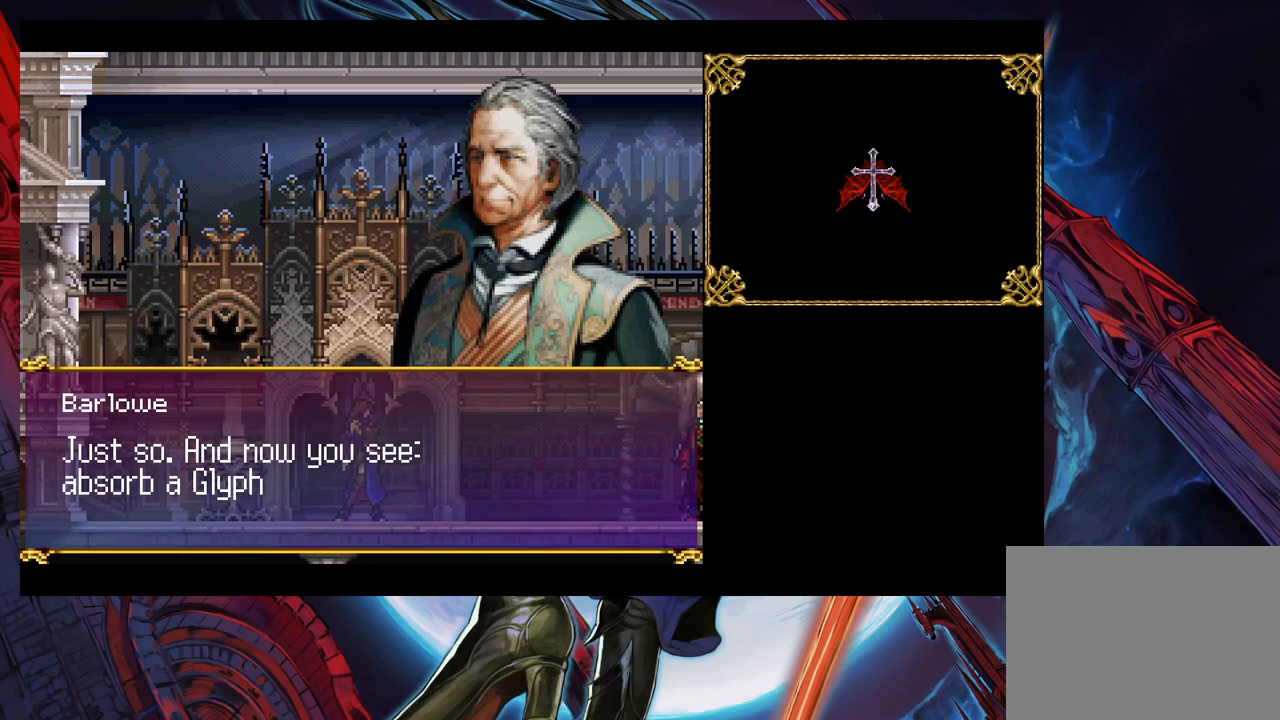
{"buttons": [], "left_stick": "center", "right_stick": "center", "events": []}
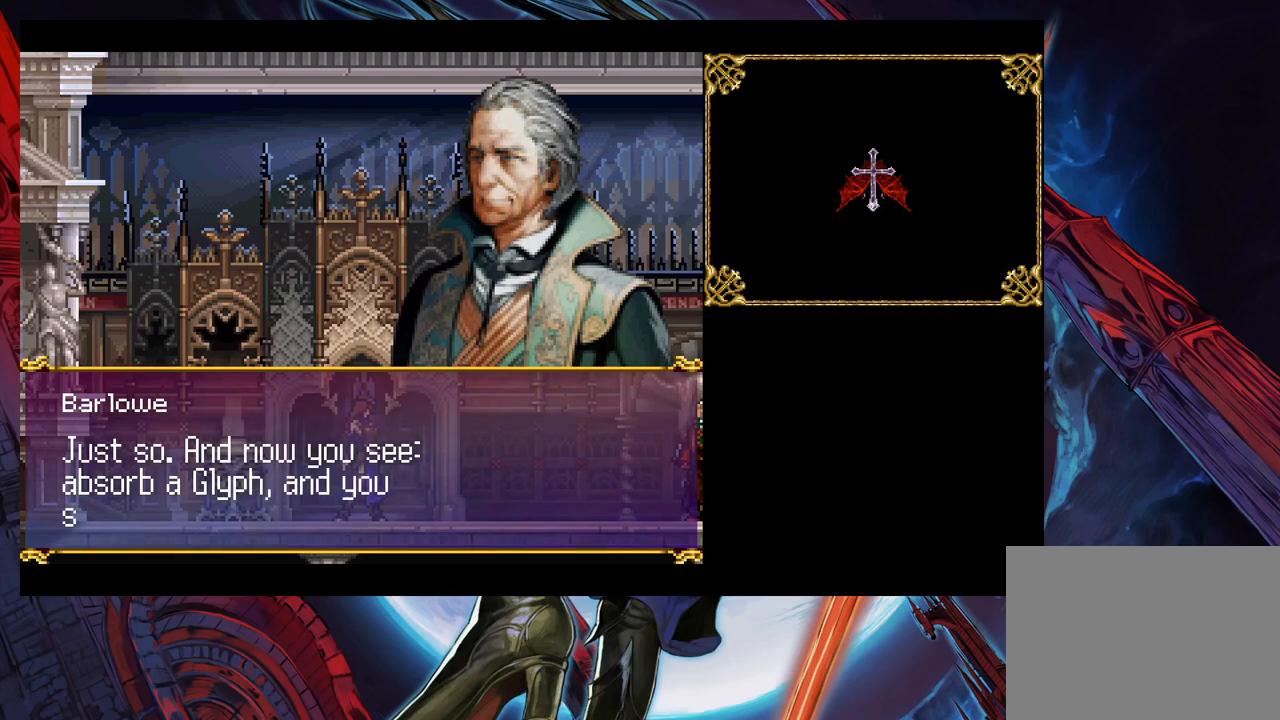
{"buttons": [], "left_stick": "center", "right_stick": "center", "events": []}
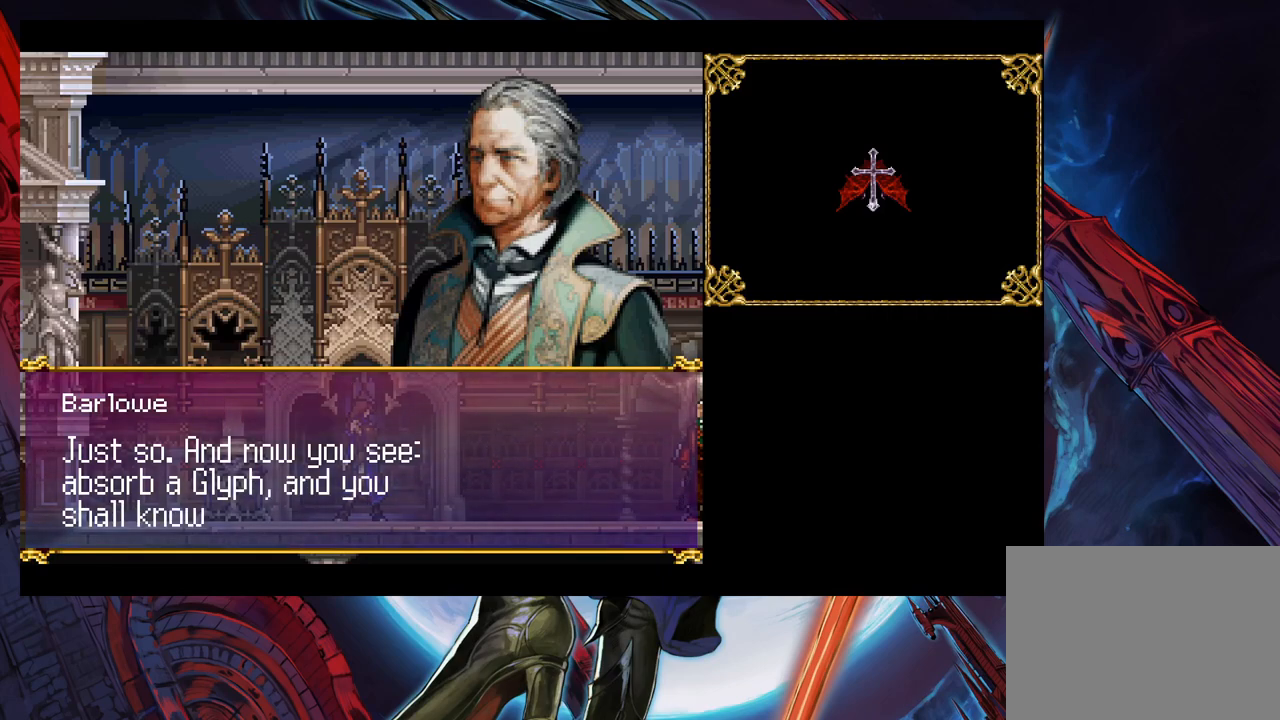
{"buttons": [], "left_stick": "center", "right_stick": "center", "events": []}
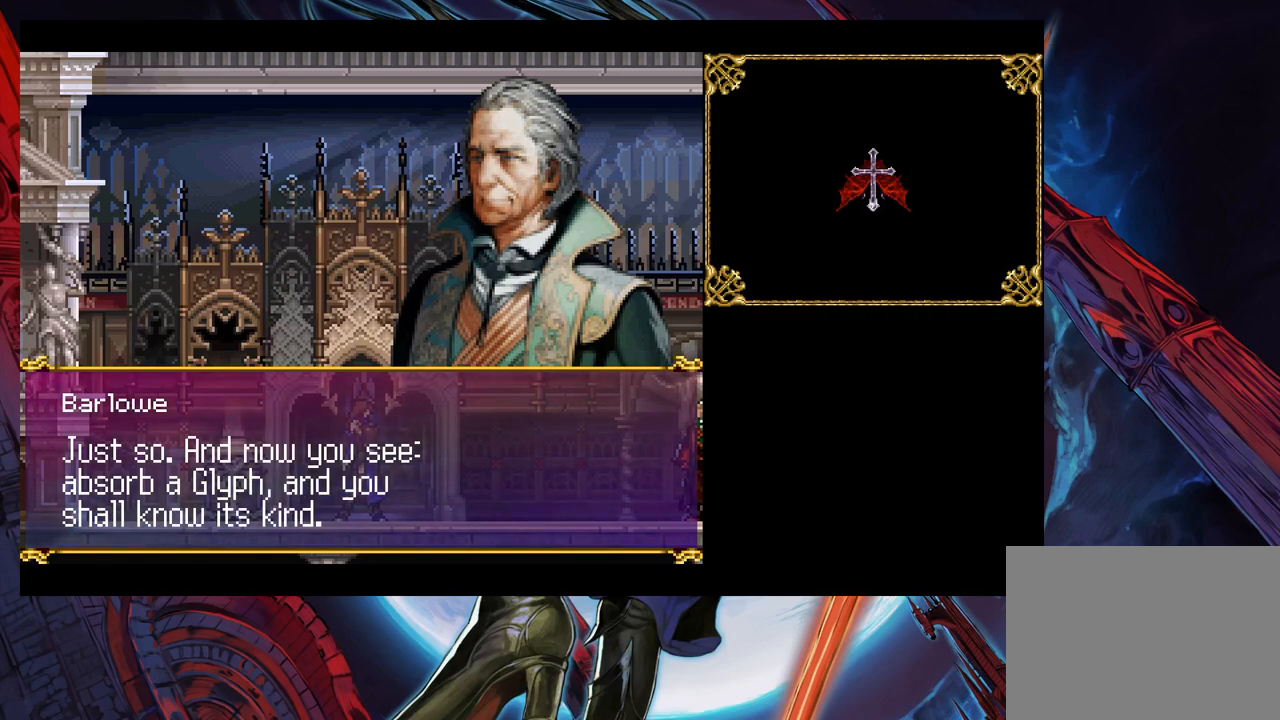
{"buttons": ["A"], "left_stick": "center", "right_stick": "center", "events": [[483, "A", "down"]]}
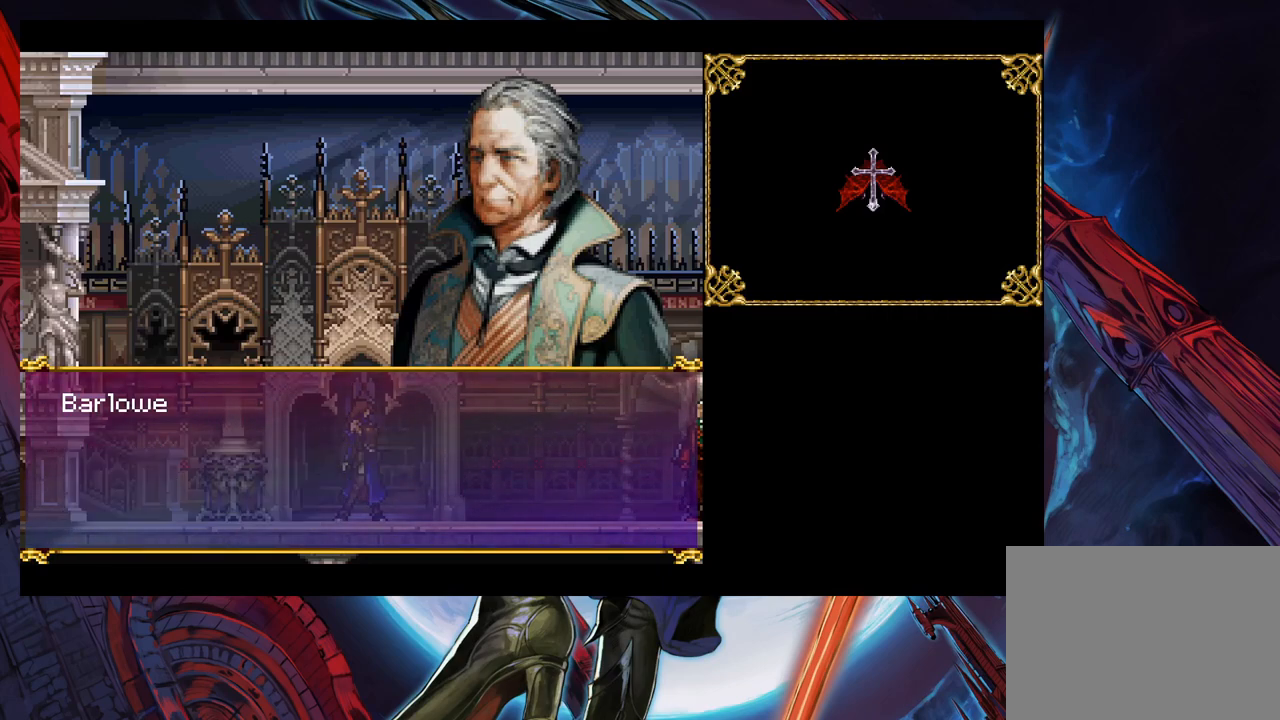
{"buttons": [], "left_stick": "center", "right_stick": "center", "events": [[33, "A", "up"]]}
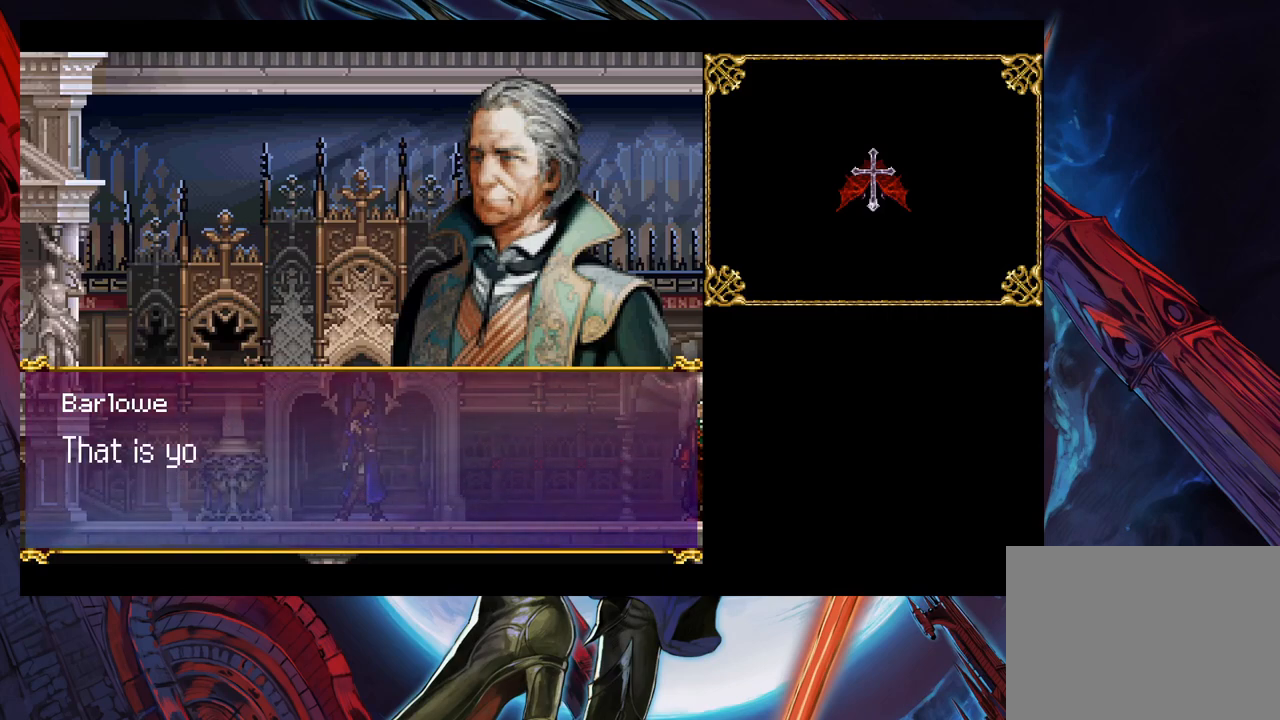
{"buttons": [], "left_stick": "center", "right_stick": "center", "events": []}
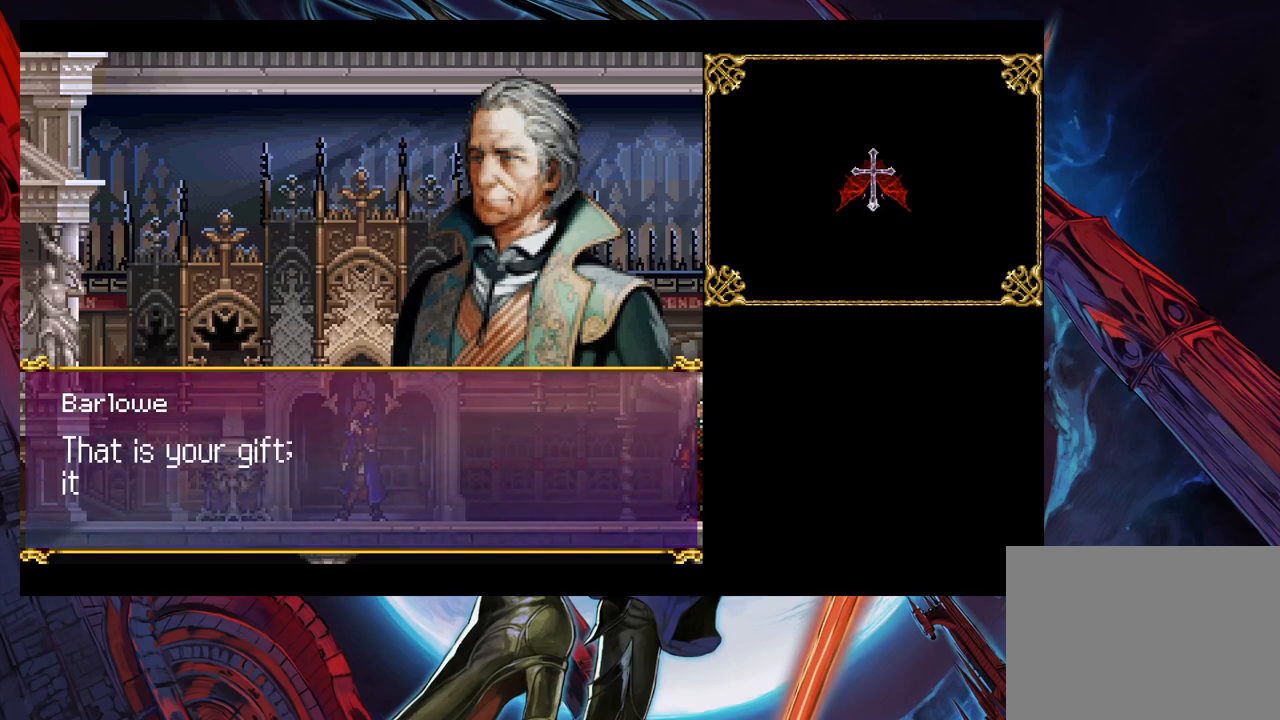
{"buttons": [], "left_stick": "center", "right_stick": "center", "events": []}